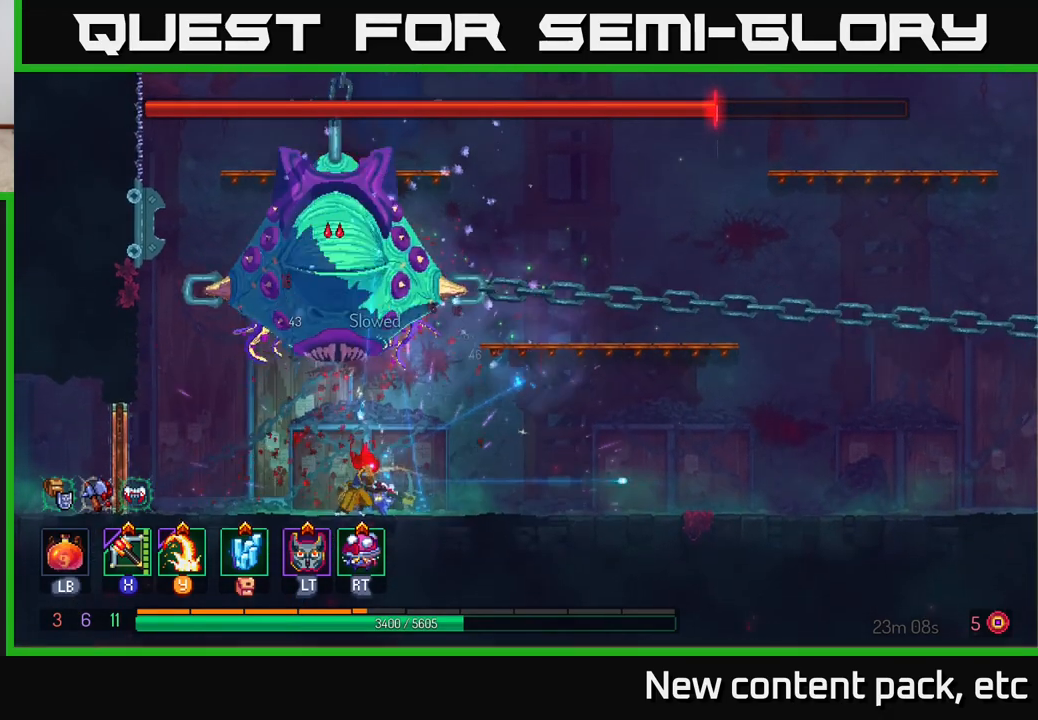
Gameplay with a controller (Xbox layout); each line is a JSON object with the inputs held at the frame after it. "events" lists button and stick changes between this image and that frame as [ms after this image, input, new state], when the widget could be followed in between.
{"buttons": [], "left_stick": "right", "right_stick": "center", "events": [[33, "Y", "up"], [117, "left_stick", "right"], [167, "A", "down"], [283, "A", "up"], [350, "A", "down"], [467, "A", "up"]]}
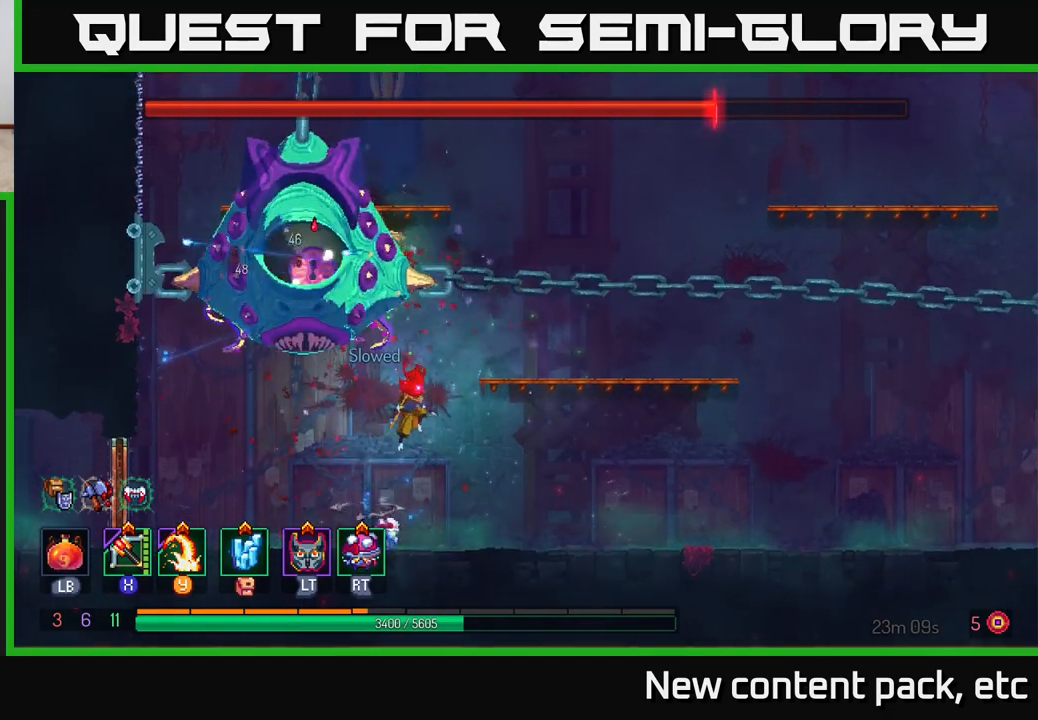
{"buttons": ["X"], "left_stick": "left", "right_stick": "center", "events": [[33, "A", "down"], [200, "A", "up"], [483, "X", "down"], [483, "left_stick", "left"]]}
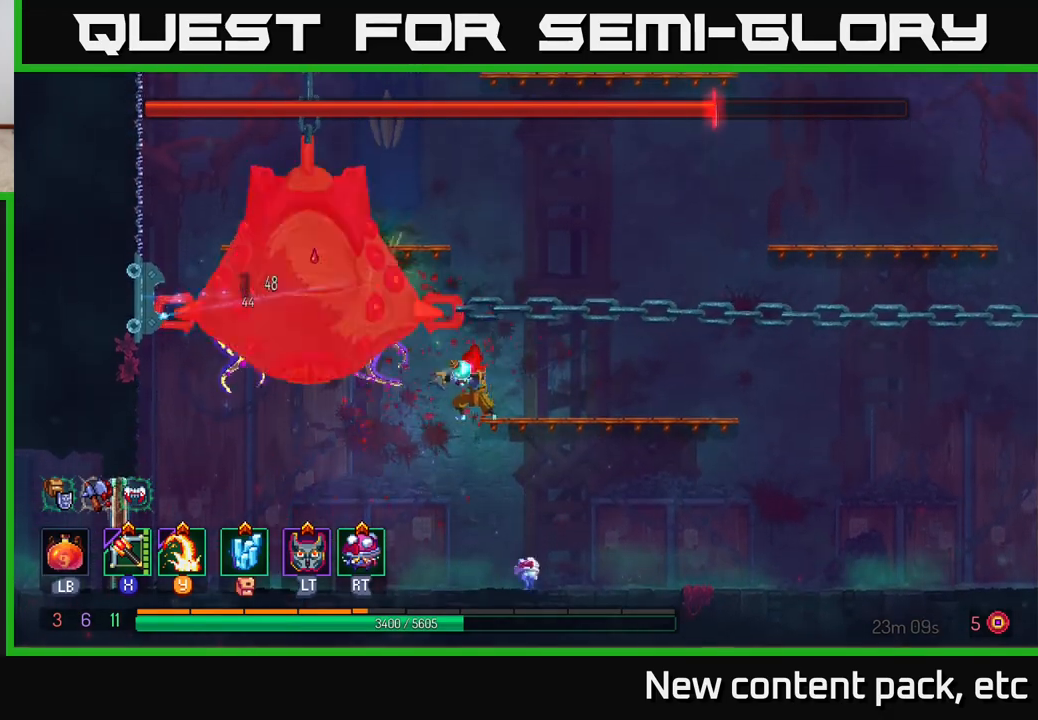
{"buttons": [], "left_stick": "up", "right_stick": "center", "events": [[83, "X", "up"], [117, "left_stick", "center"], [333, "left_stick", "up"]]}
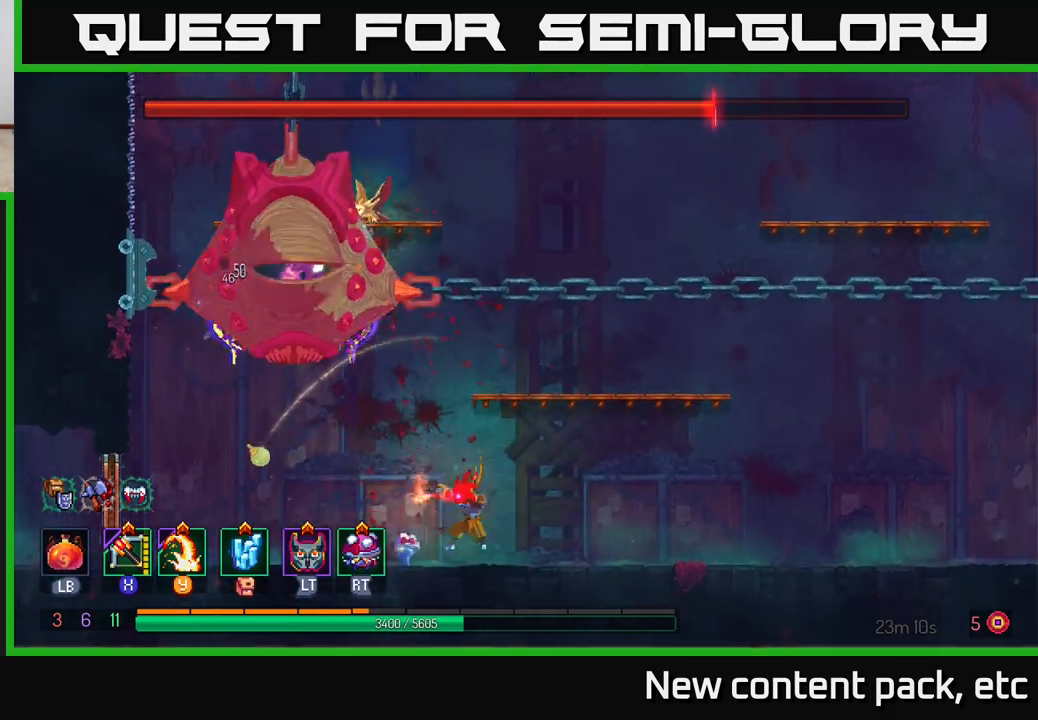
{"buttons": ["A"], "left_stick": "right", "right_stick": "center", "events": [[200, "left_stick", "right"], [283, "A", "down"], [400, "A", "up"], [467, "A", "down"]]}
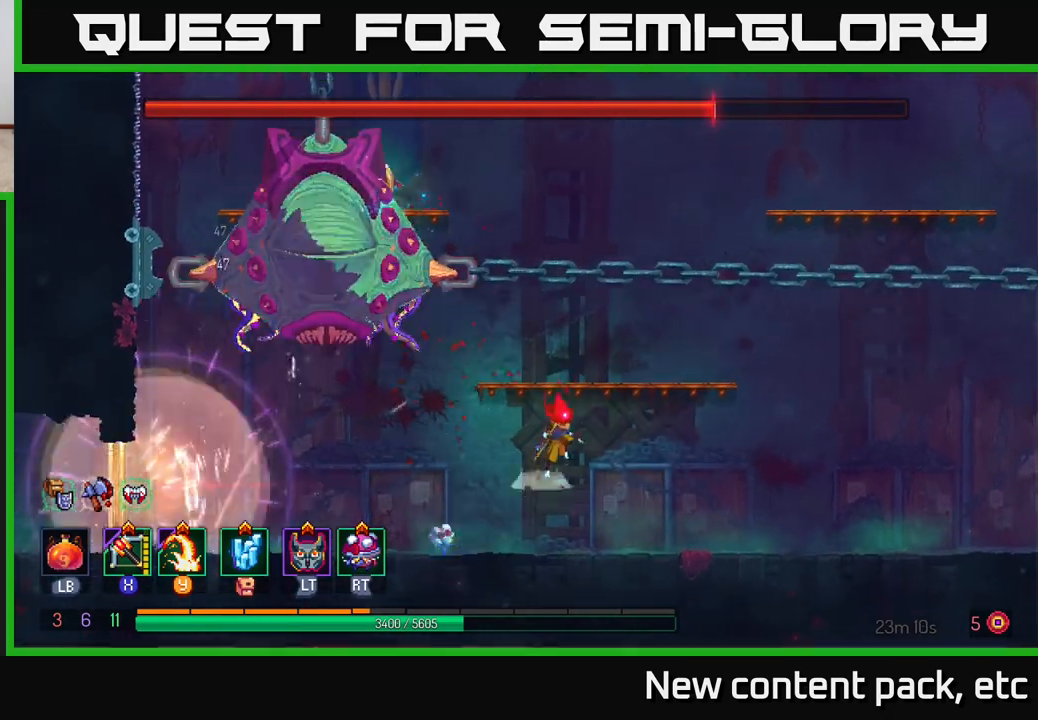
{"buttons": [], "left_stick": "up-left", "right_stick": "center", "events": [[150, "A", "up"], [267, "X", "down"], [400, "X", "up"], [433, "left_stick", "up-left"]]}
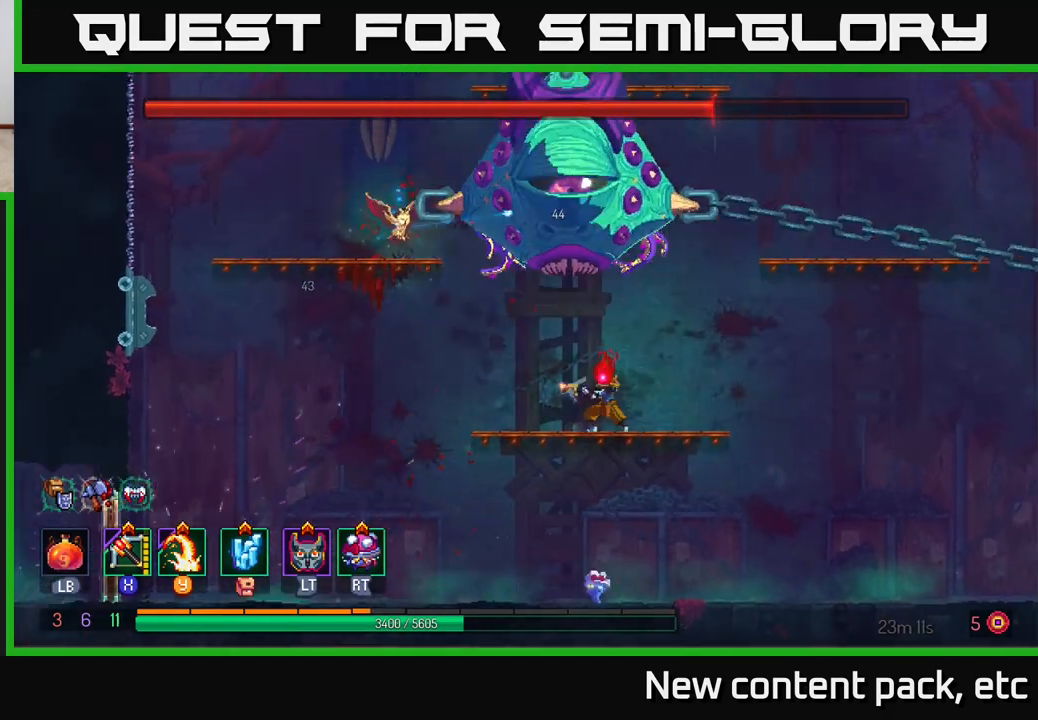
{"buttons": ["A"], "left_stick": "left", "right_stick": "center", "events": [[183, "left_stick", "left"], [283, "A", "down"], [400, "A", "up"], [483, "A", "down"]]}
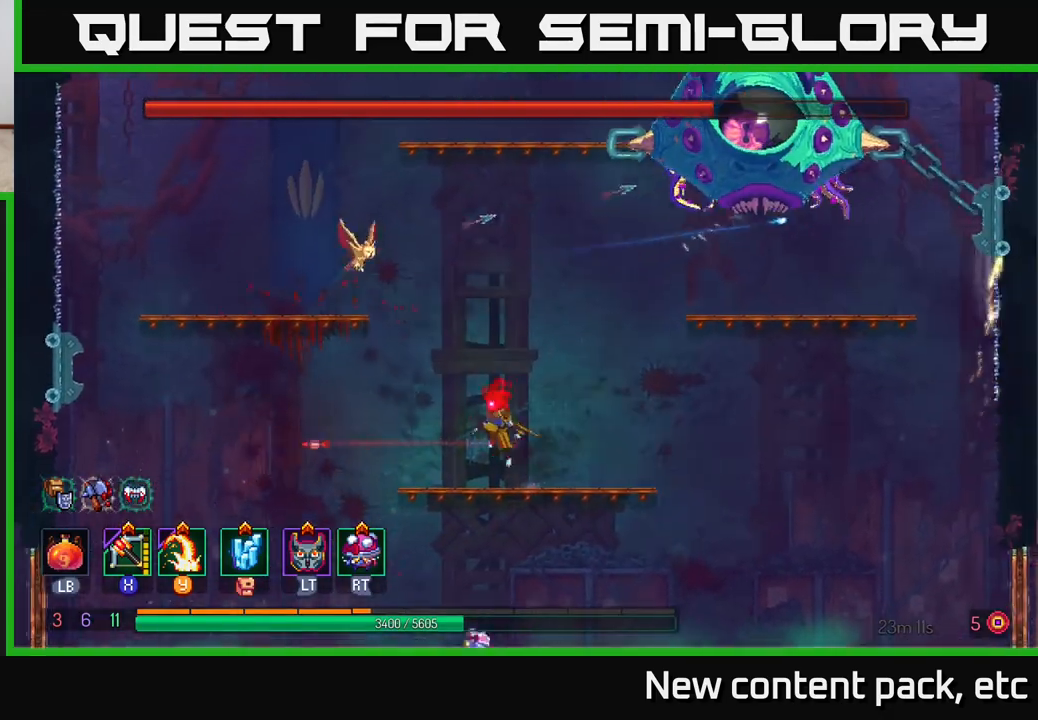
{"buttons": [], "left_stick": "left", "right_stick": "center", "events": [[100, "A", "up"], [183, "A", "down"], [333, "A", "up"]]}
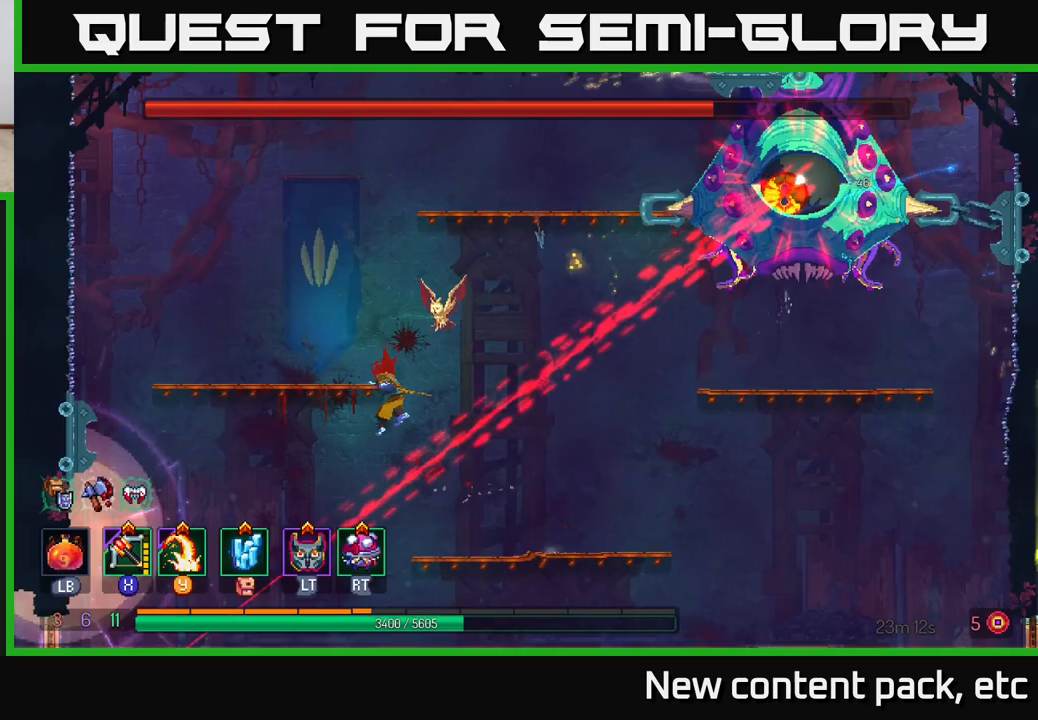
{"buttons": [], "left_stick": "right", "right_stick": "center", "events": [[367, "B", "down"], [383, "left_stick", "right"], [450, "B", "up"]]}
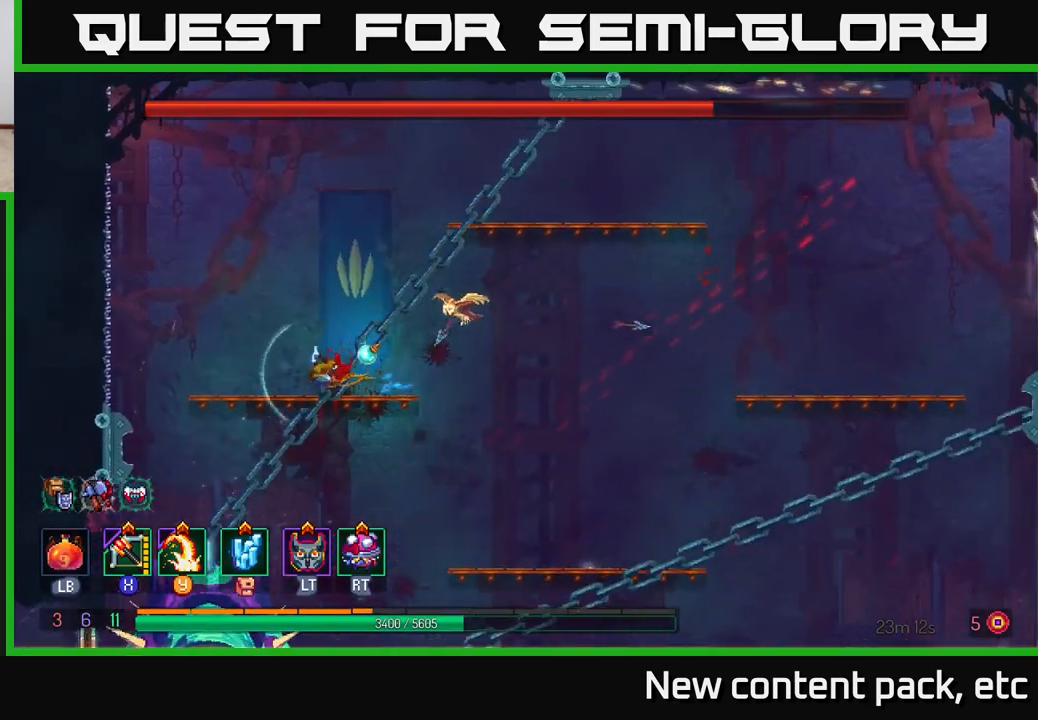
{"buttons": [], "left_stick": "right", "right_stick": "center", "events": [[167, "left_stick", "center"], [483, "left_stick", "right"]]}
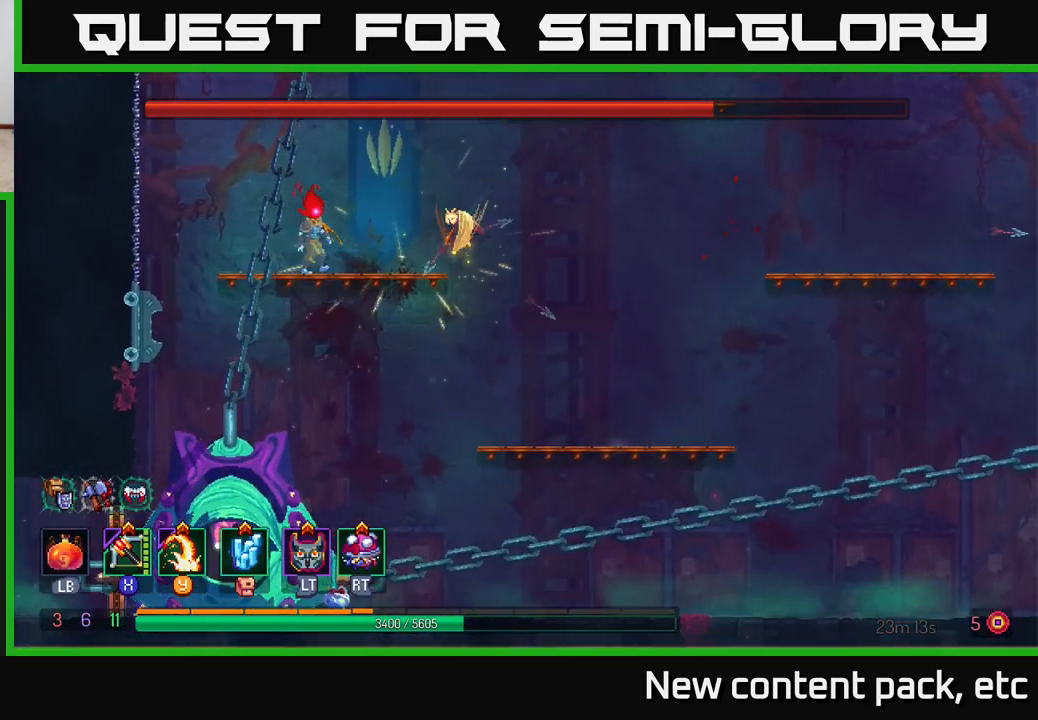
{"buttons": [], "left_stick": "center", "right_stick": "center", "events": [[100, "Y", "down"], [200, "Y", "up"], [267, "left_stick", "center"]]}
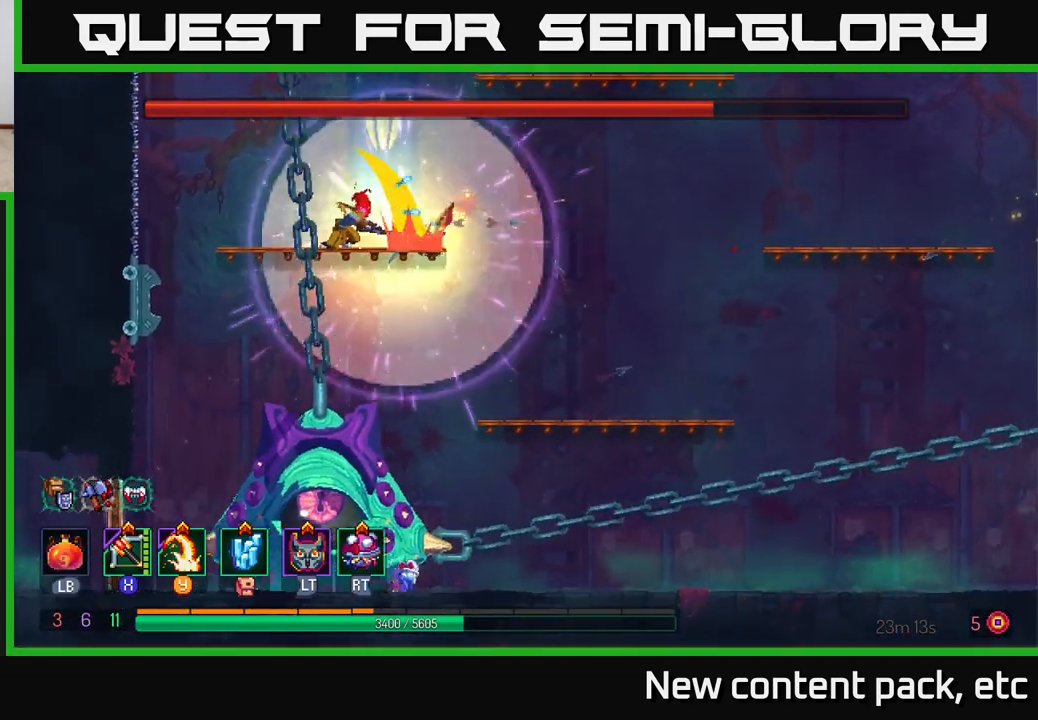
{"buttons": [], "left_stick": "right", "right_stick": "center", "events": [[100, "left_stick", "right"]]}
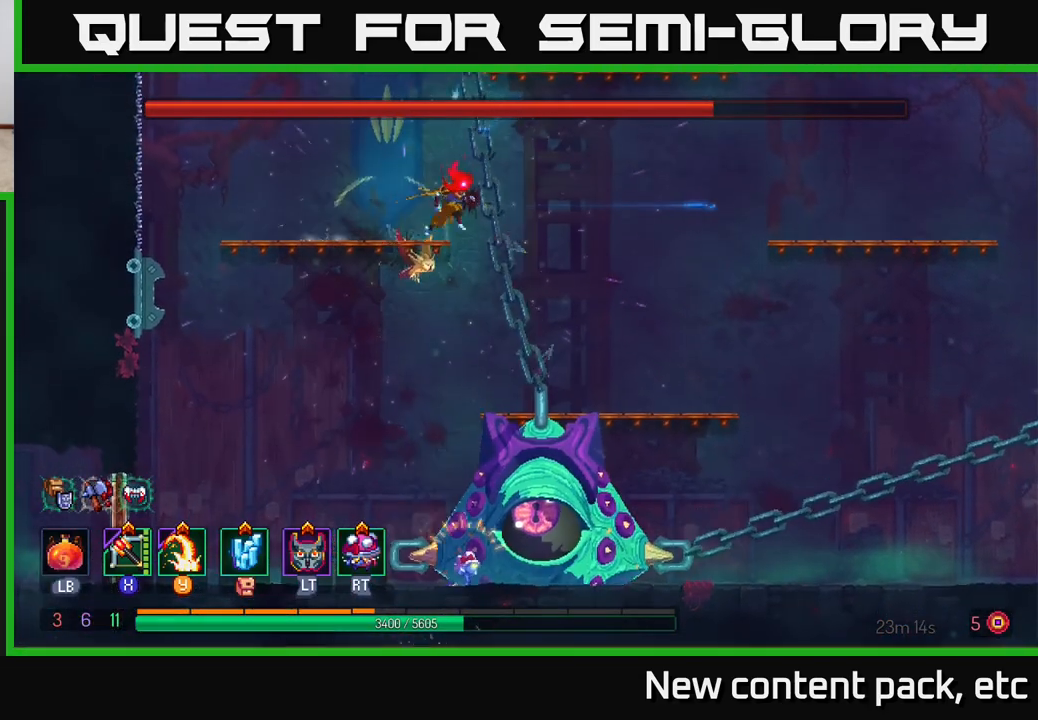
{"buttons": [], "left_stick": "left", "right_stick": "center", "events": [[300, "left_stick", "center"], [350, "left_stick", "left"]]}
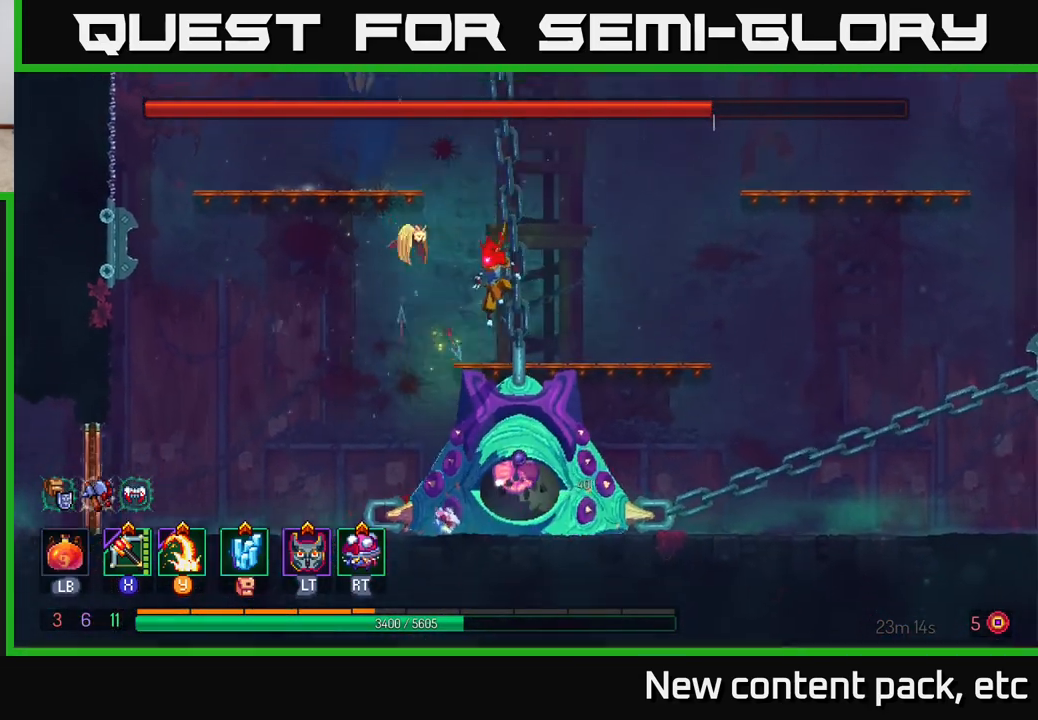
{"buttons": [], "left_stick": "right", "right_stick": "center", "events": [[417, "left_stick", "right"]]}
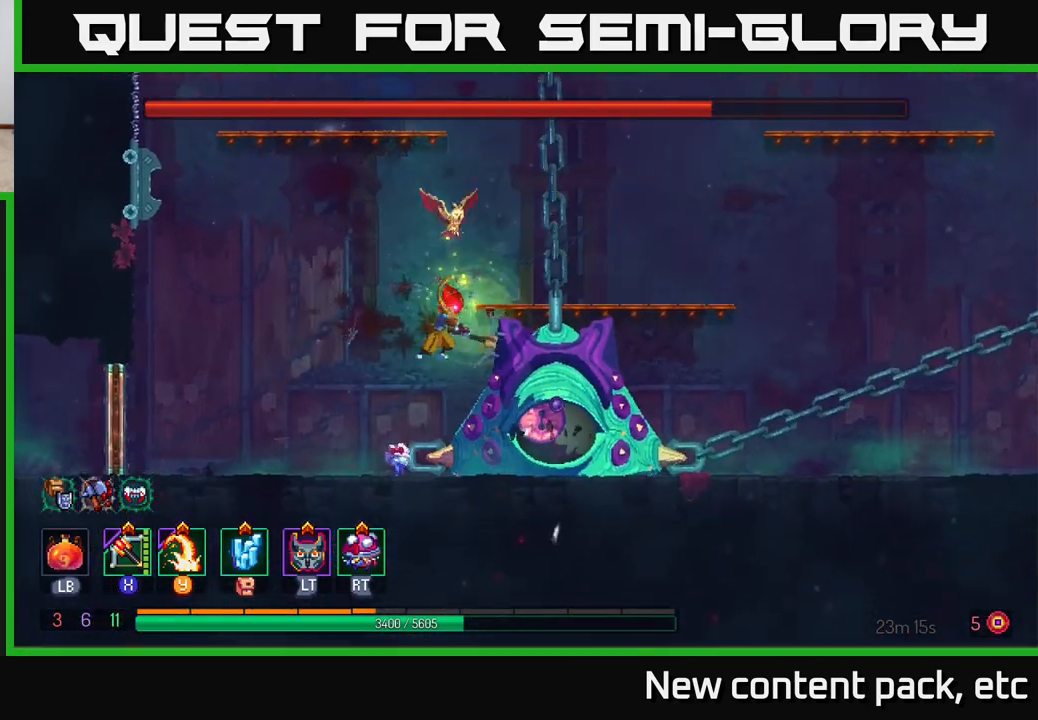
{"buttons": [], "left_stick": "center", "right_stick": "center", "events": [[17, "Y", "down"], [100, "Y", "up"], [267, "left_stick", "center"]]}
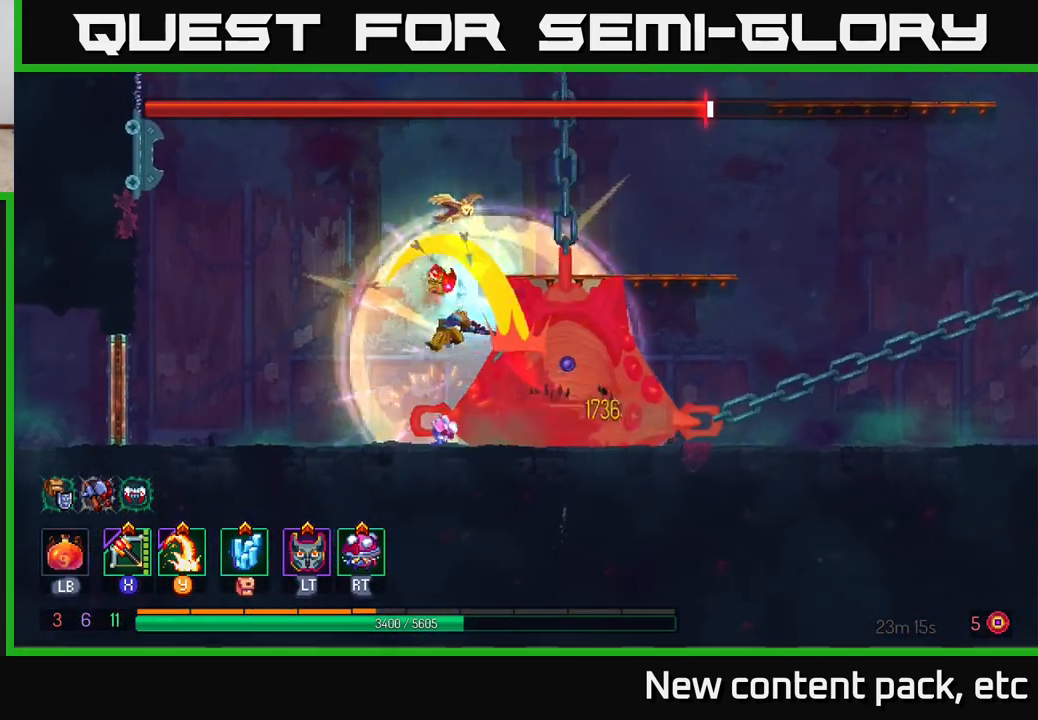
{"buttons": ["Y"], "left_stick": "center", "right_stick": "center", "events": [[83, "left_stick", "right"], [133, "Y", "down"], [217, "Y", "up"], [283, "Y", "down"], [367, "Y", "up"], [433, "Y", "down"], [433, "left_stick", "center"]]}
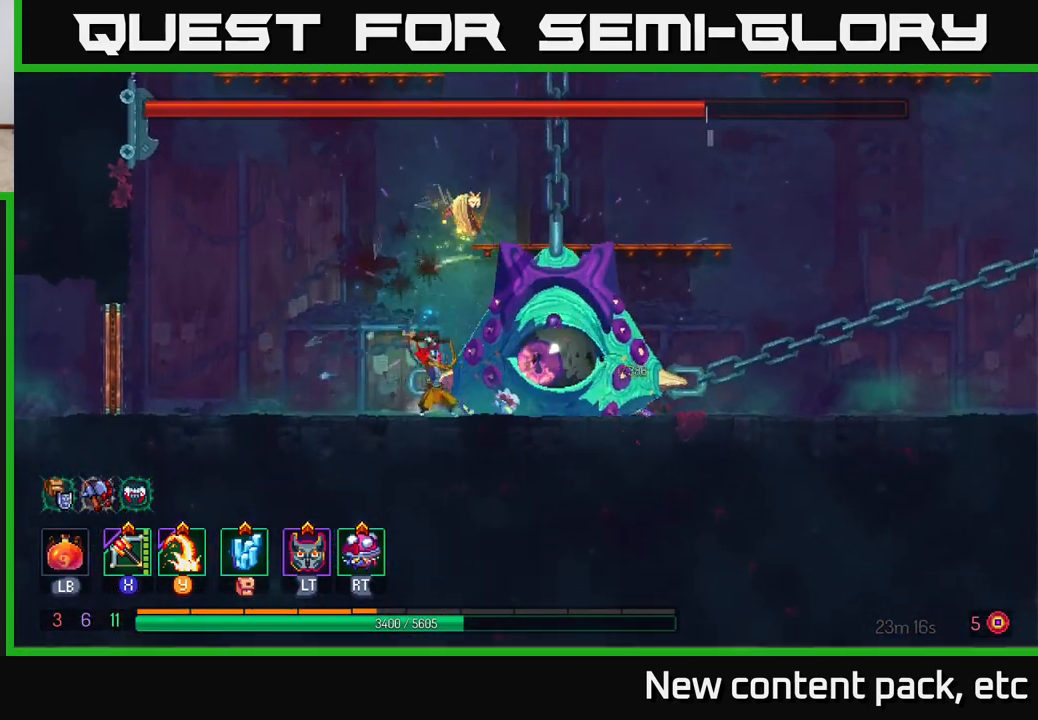
{"buttons": [], "left_stick": "center", "right_stick": "center", "events": [[17, "Y", "up"], [117, "left_stick", "right"], [150, "Y", "down"], [200, "Y", "up"], [283, "Y", "down"], [367, "Y", "up"], [383, "left_stick", "center"]]}
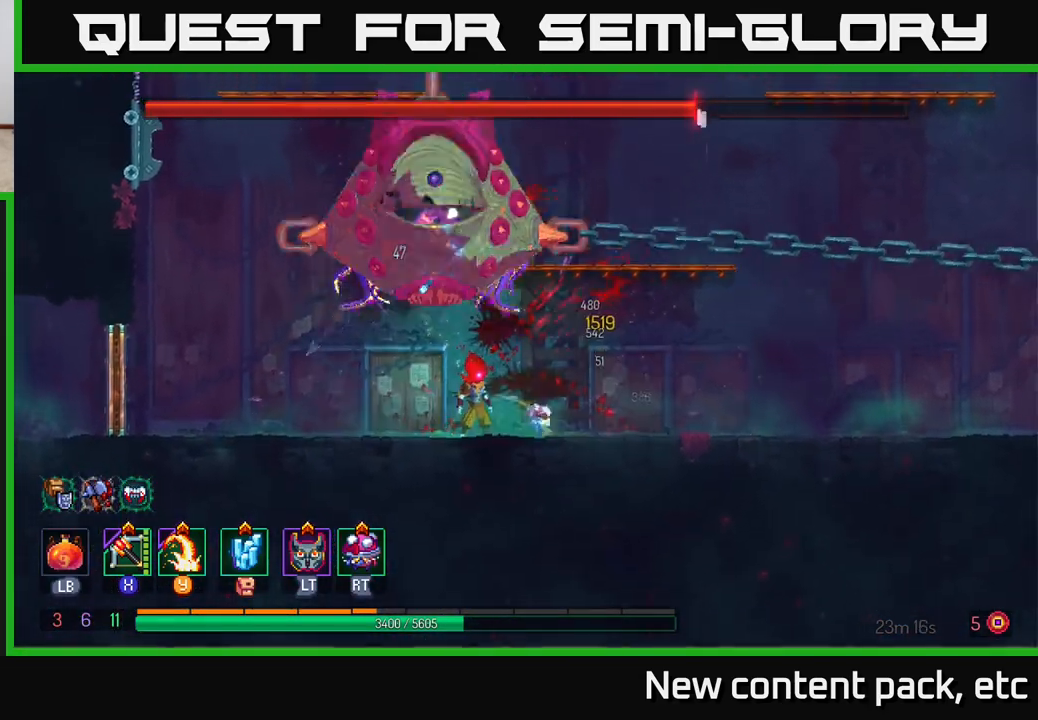
{"buttons": ["A"], "left_stick": "right", "right_stick": "center", "events": [[167, "left_stick", "right"], [183, "A", "down"], [317, "A", "up"], [367, "A", "down"]]}
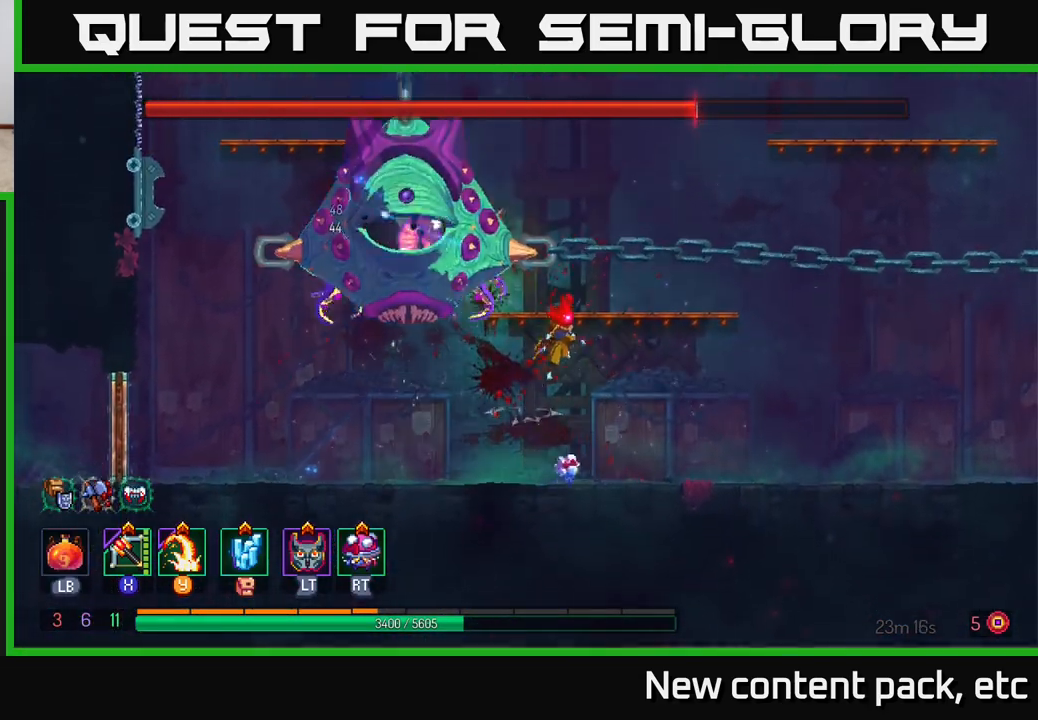
{"buttons": [], "left_stick": "left", "right_stick": "center", "events": [[33, "A", "up"], [117, "X", "down"], [200, "left_stick", "left"], [217, "X", "up"]]}
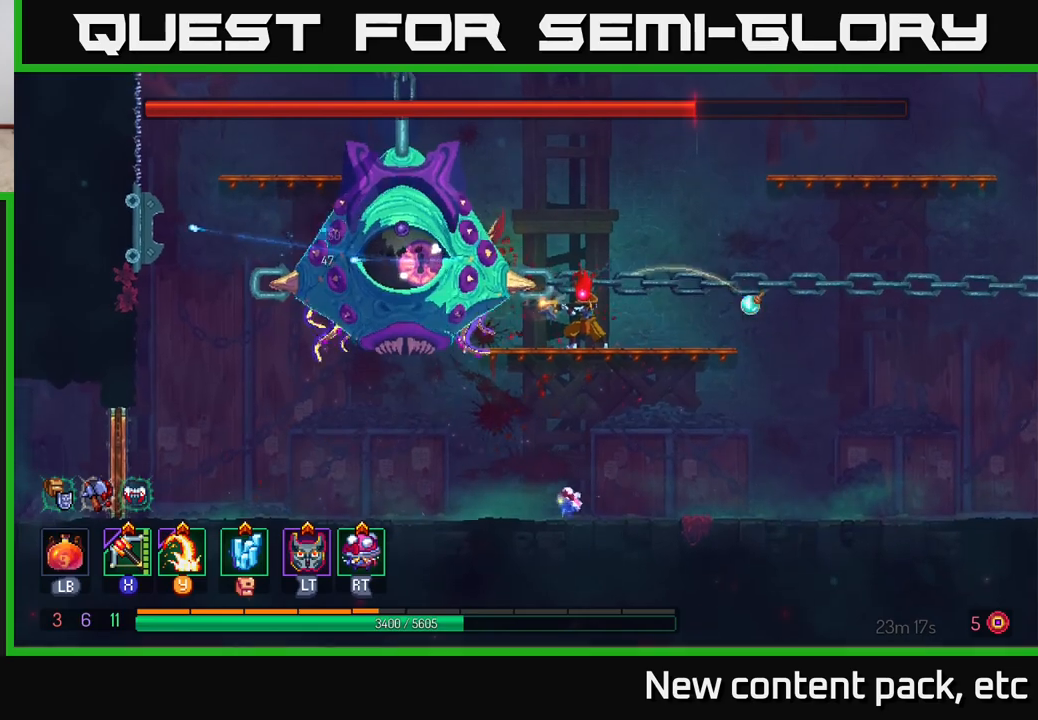
{"buttons": ["X"], "left_stick": "center", "right_stick": "center", "events": [[167, "left_stick", "center"], [267, "left_stick", "left"], [450, "X", "down"], [500, "left_stick", "center"]]}
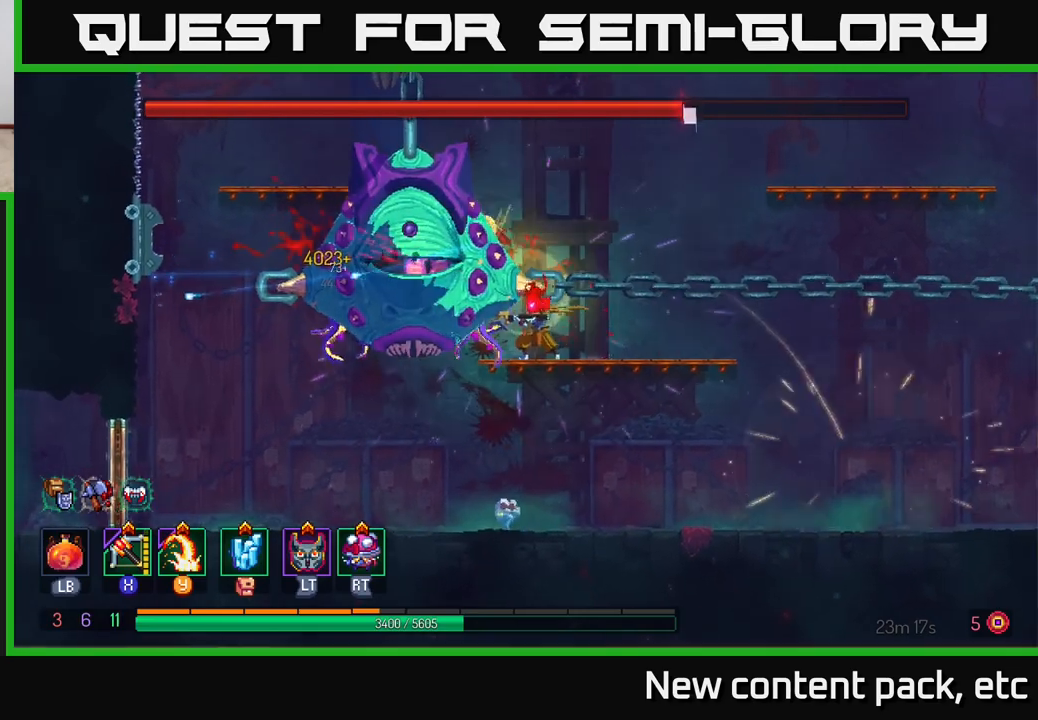
{"buttons": [], "left_stick": "center", "right_stick": "center", "events": [[50, "X", "up"]]}
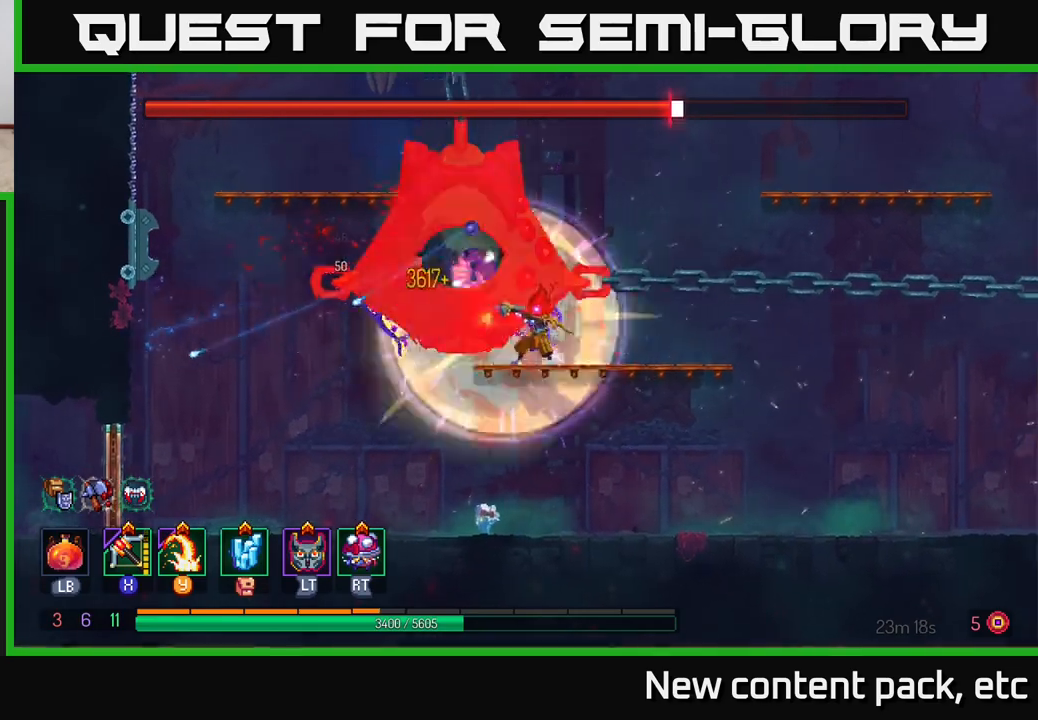
{"buttons": ["Y"], "left_stick": "right", "right_stick": "center", "events": [[83, "Y", "down"], [167, "Y", "up"], [200, "left_stick", "left"], [250, "left_stick", "center"], [300, "left_stick", "right"], [450, "Y", "down"]]}
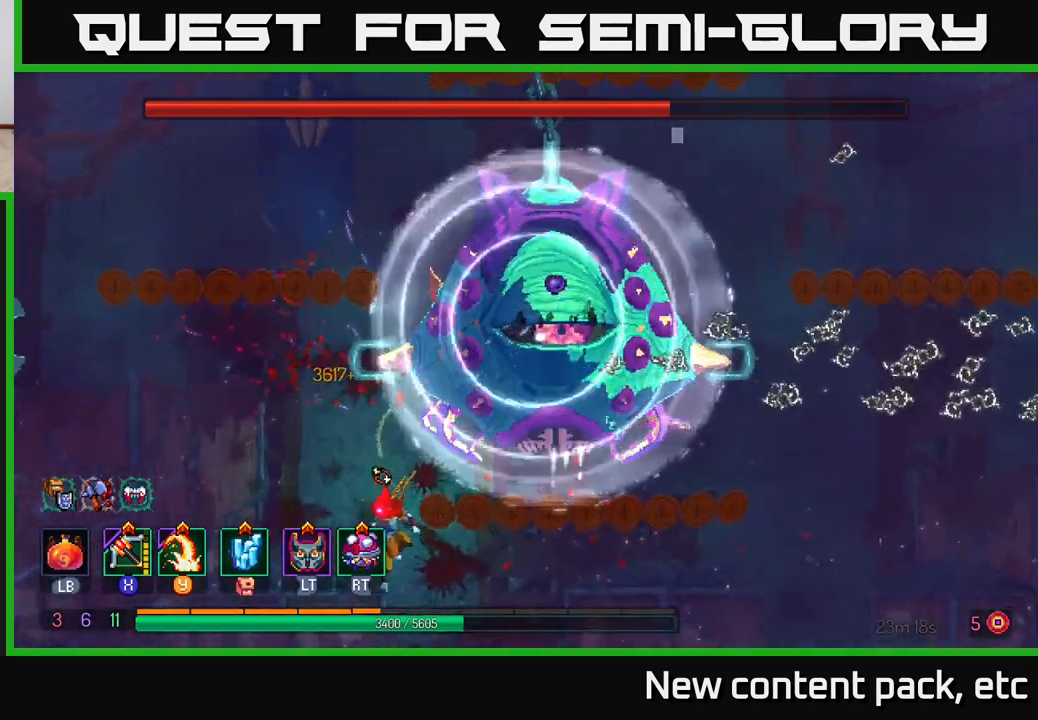
{"buttons": [], "left_stick": "right", "right_stick": "center", "events": [[50, "Y", "up"], [117, "left_stick", "center"], [217, "left_stick", "left"], [433, "left_stick", "right"]]}
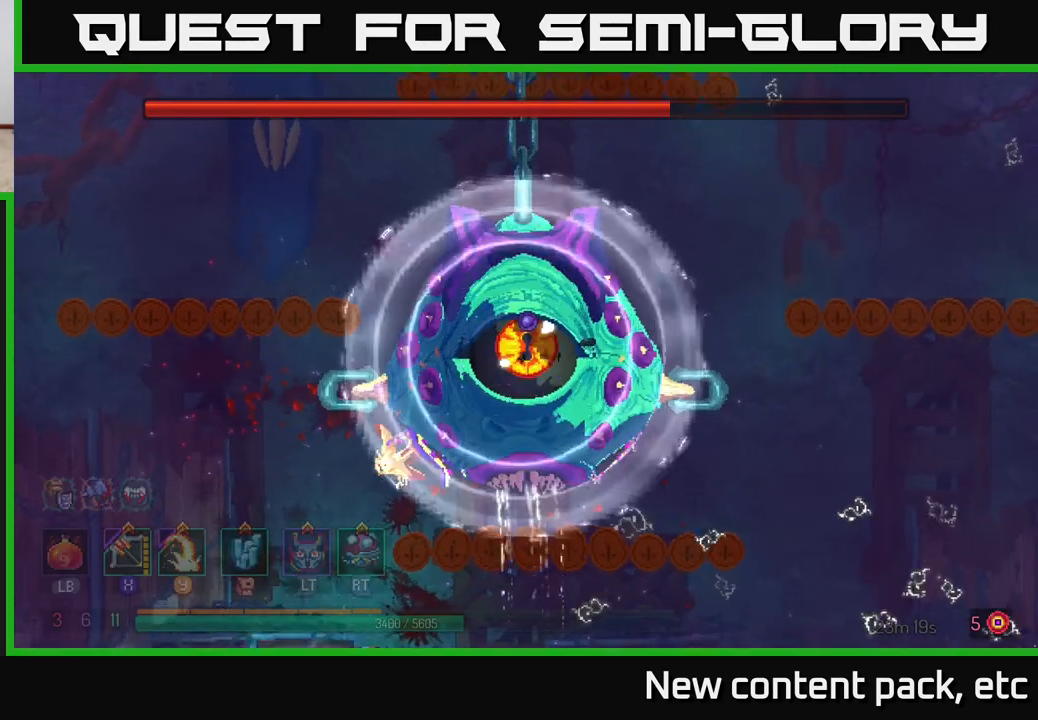
{"buttons": [], "left_stick": "right", "right_stick": "center", "events": [[100, "left_stick", "center"], [233, "left_stick", "right"]]}
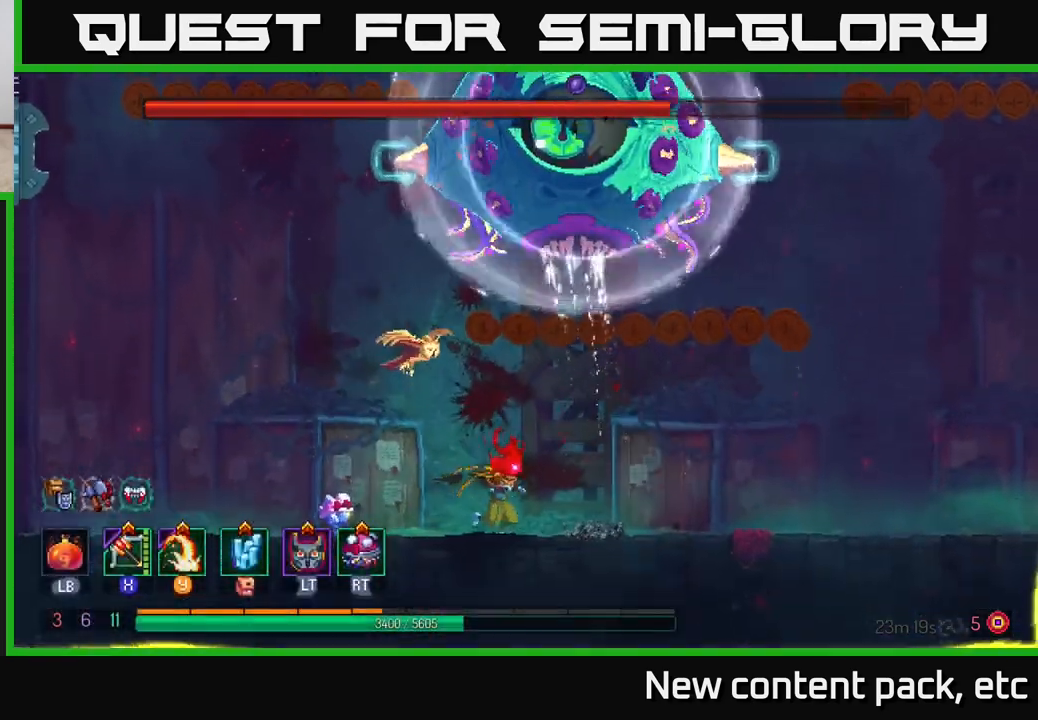
{"buttons": [], "left_stick": "right", "right_stick": "center", "events": [[200, "left_stick", "center"], [300, "left_stick", "right"]]}
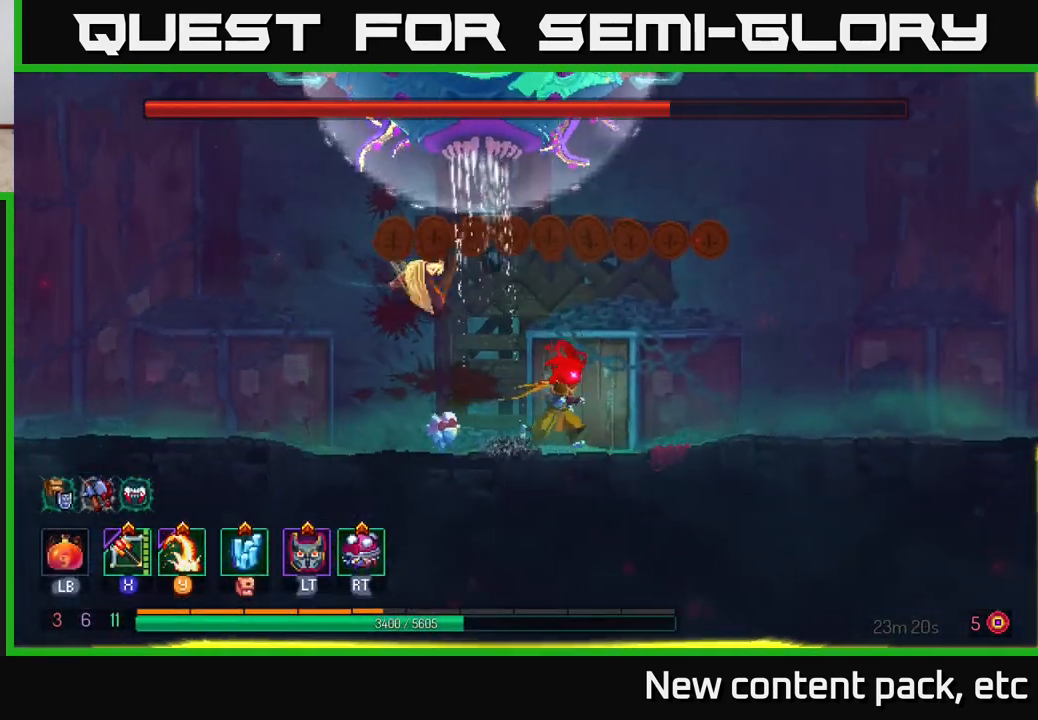
{"buttons": [], "left_stick": "right", "right_stick": "center", "events": []}
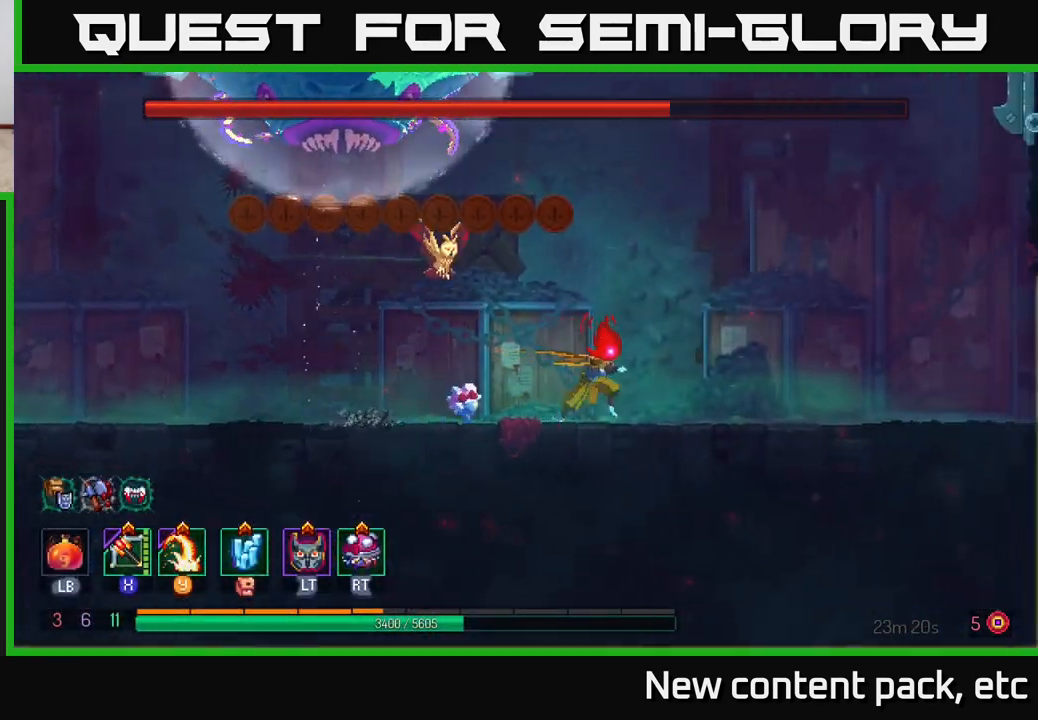
{"buttons": ["X"], "left_stick": "center", "right_stick": "center", "events": [[217, "left_stick", "center"], [283, "left_stick", "left"], [417, "X", "down"], [433, "left_stick", "center"]]}
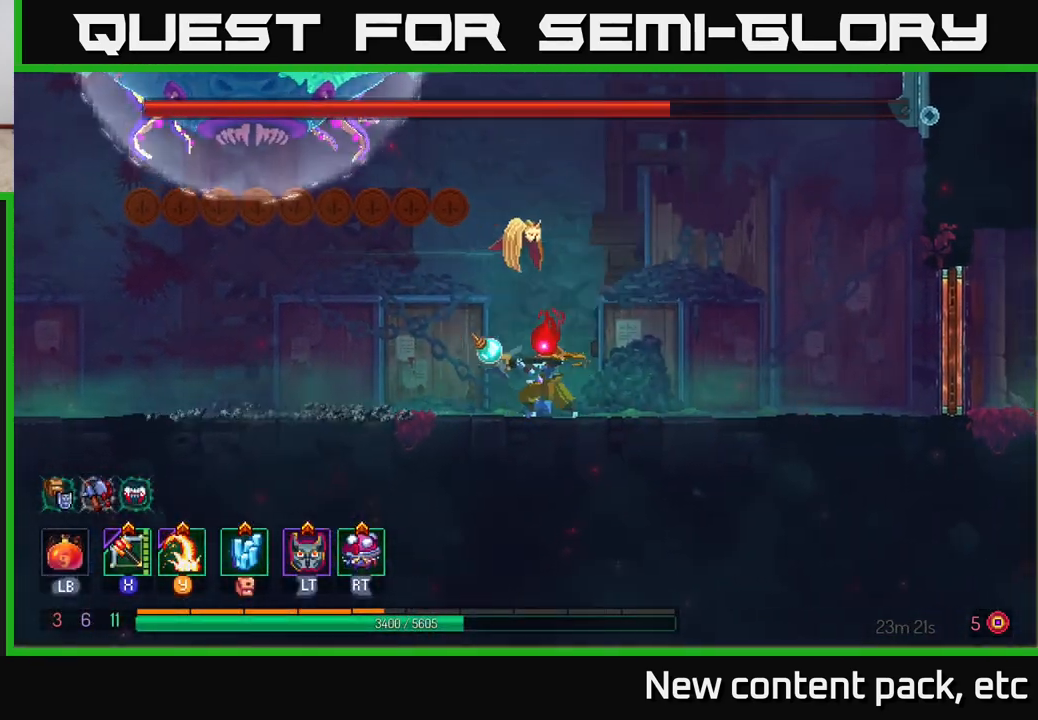
{"buttons": [], "left_stick": "left", "right_stick": "center", "events": [[33, "X", "up"], [450, "left_stick", "left"]]}
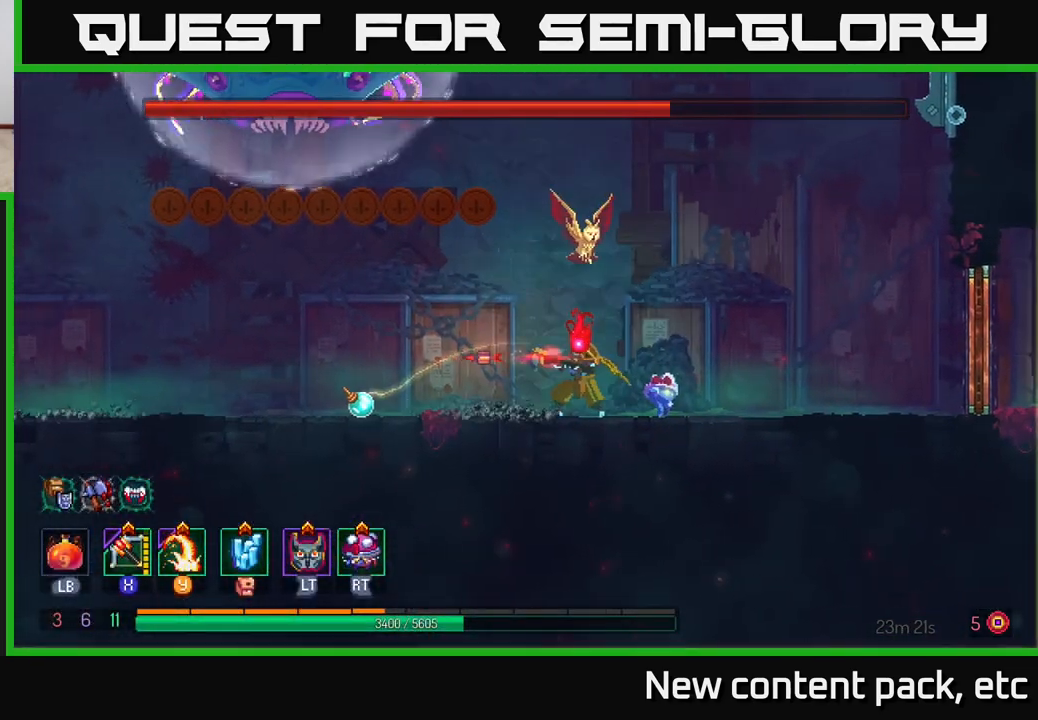
{"buttons": [], "left_stick": "left", "right_stick": "center", "events": [[383, "B", "down"], [500, "B", "up"]]}
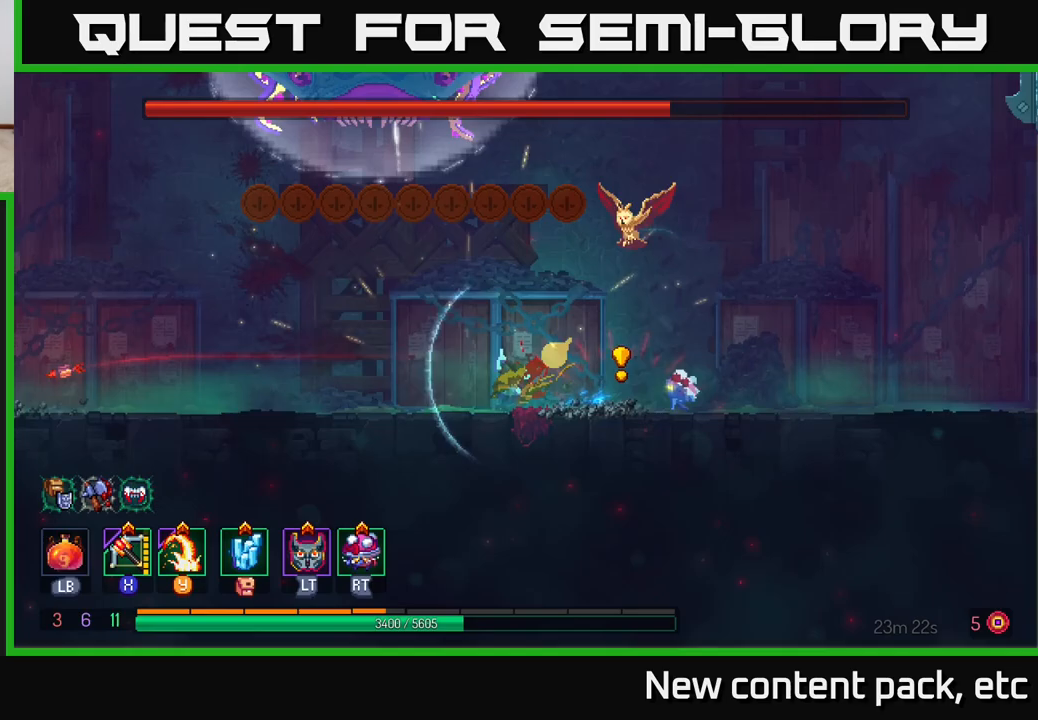
{"buttons": [], "left_stick": "right", "right_stick": "center", "events": [[283, "X", "down"], [300, "left_stick", "right"], [367, "X", "up"]]}